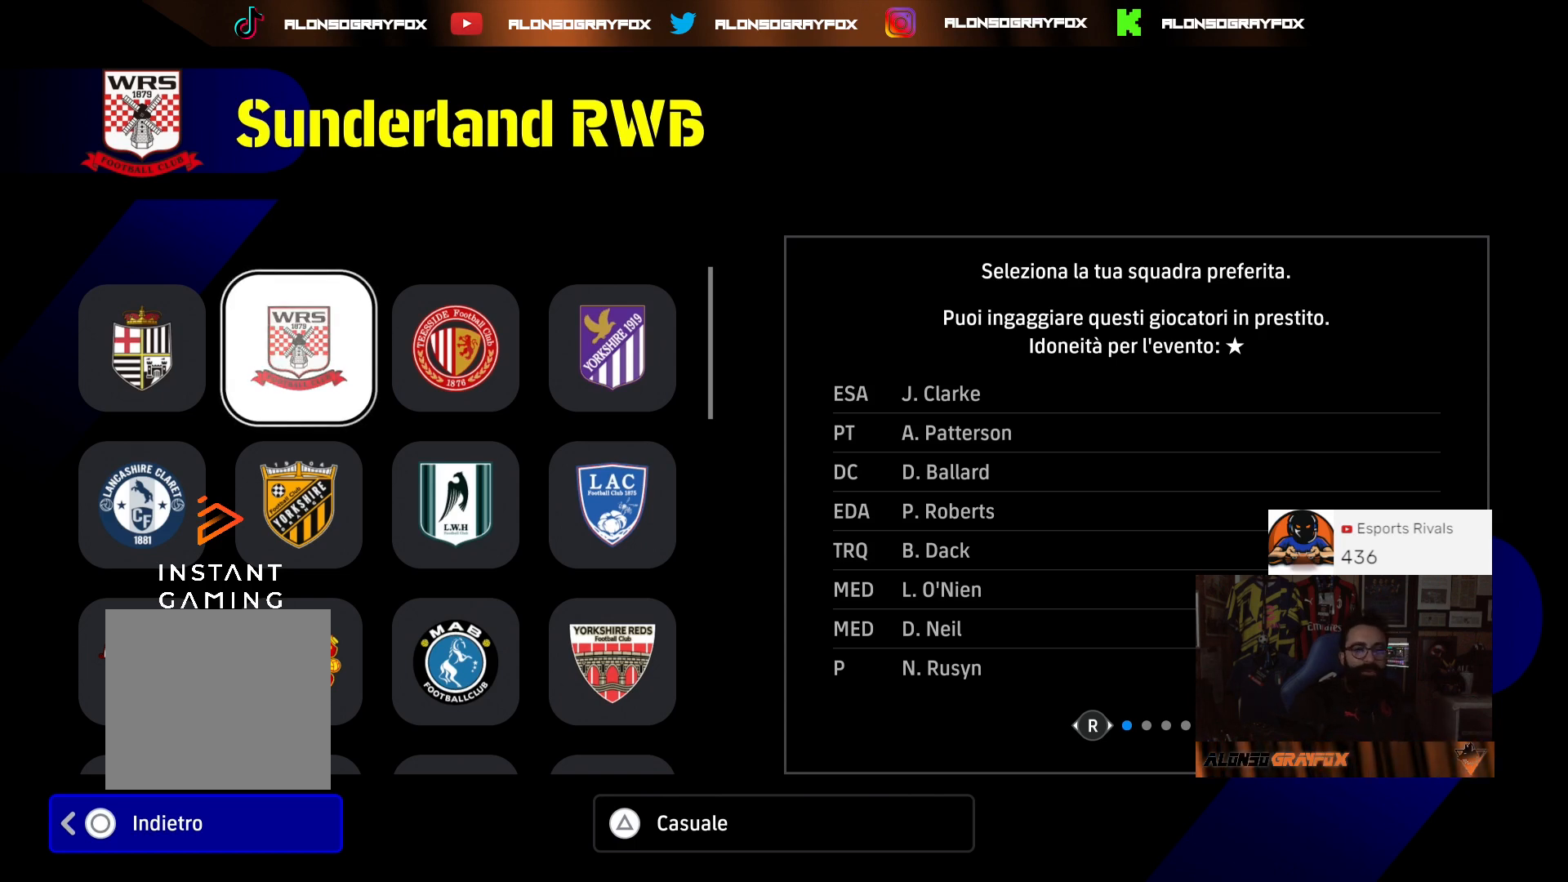
Gameplay with a controller (PlayStation layout); each line is a JSON object with the inputs held at the frame after it. "events" lists button and stick changes between this image and that frame as [ms after this image, input, new state], when the widget could be followed in between.
{"buttons": ["DPAD_DOWN"], "left_stick": "center", "right_stick": "center", "events": [[467, "DPAD_DOWN", "down"]]}
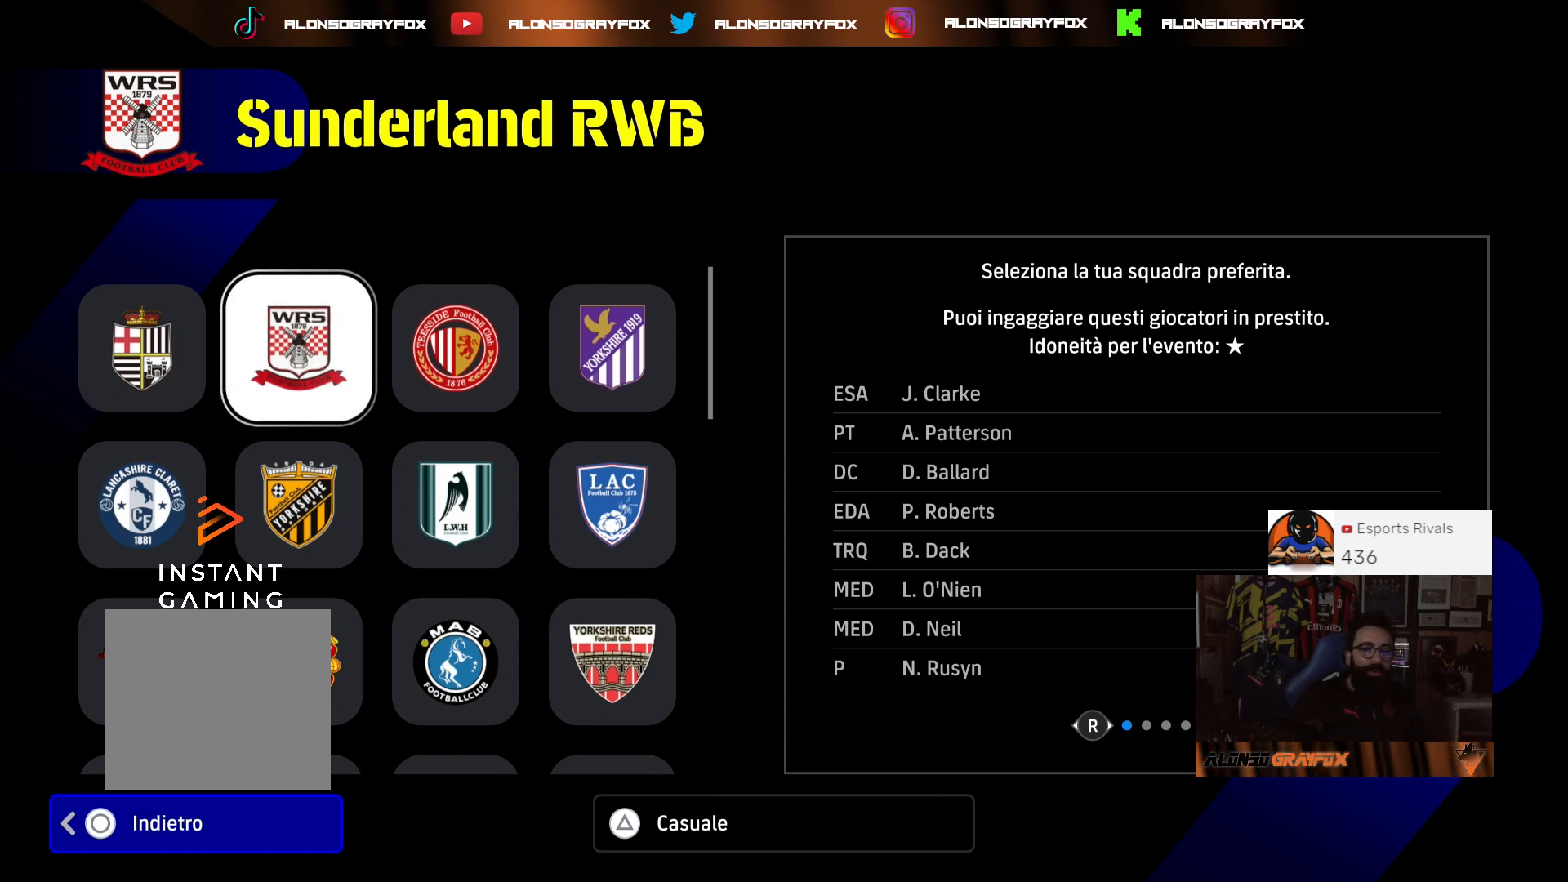
{"buttons": ["CROSS"], "left_stick": "center", "right_stick": "center", "events": [[67, "DPAD_DOWN", "up"], [133, "DPAD_DOWN", "down"], [267, "DPAD_DOWN", "up"], [467, "CROSS", "down"]]}
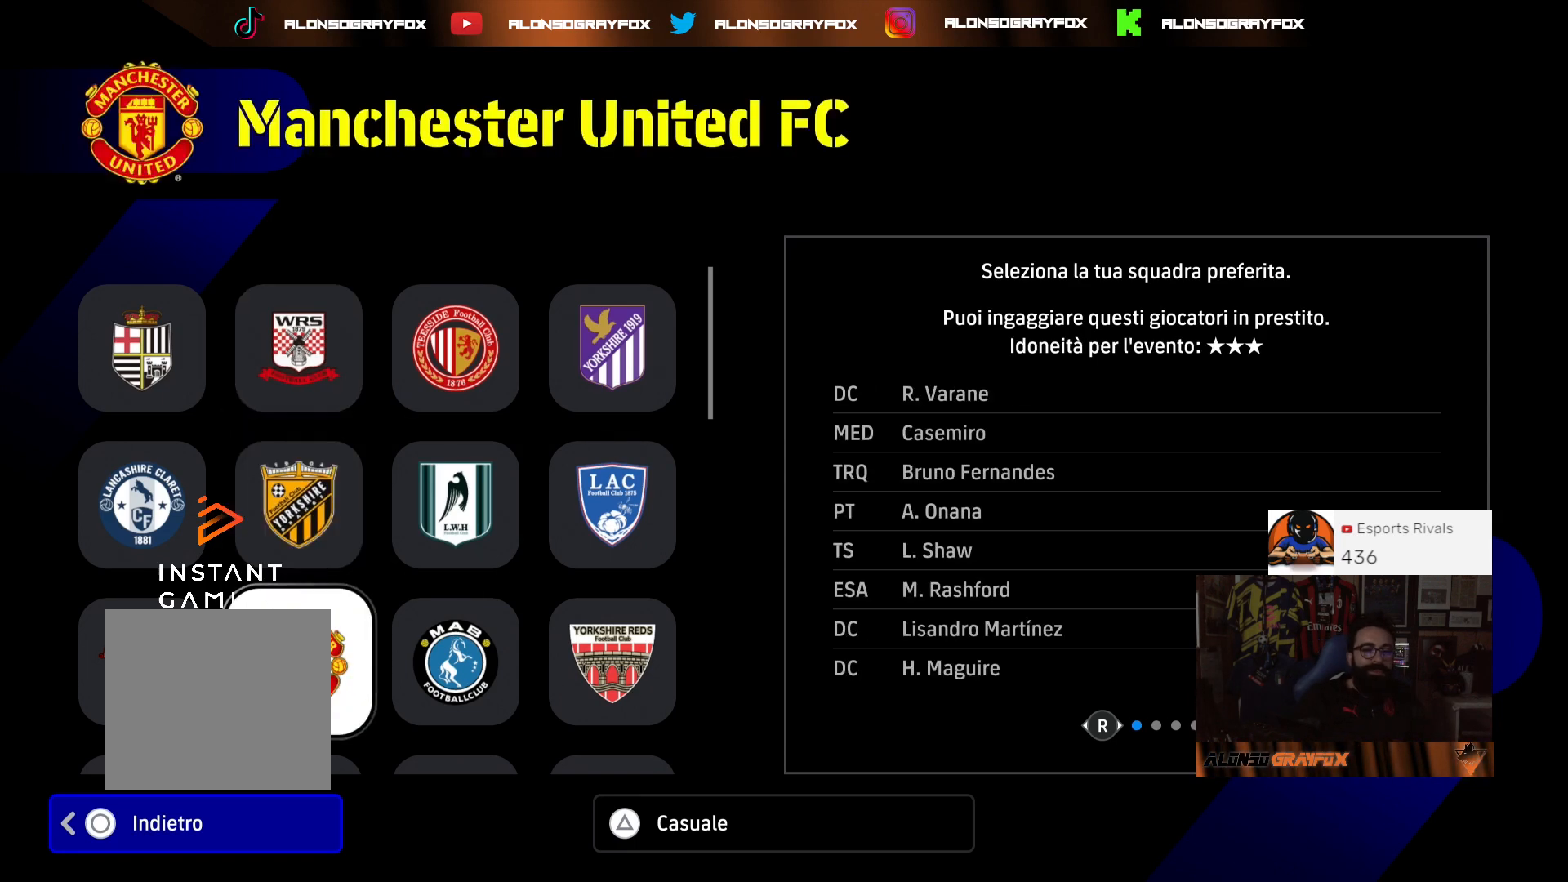
{"buttons": [], "left_stick": "center", "right_stick": "center", "events": [[100, "CROSS", "up"]]}
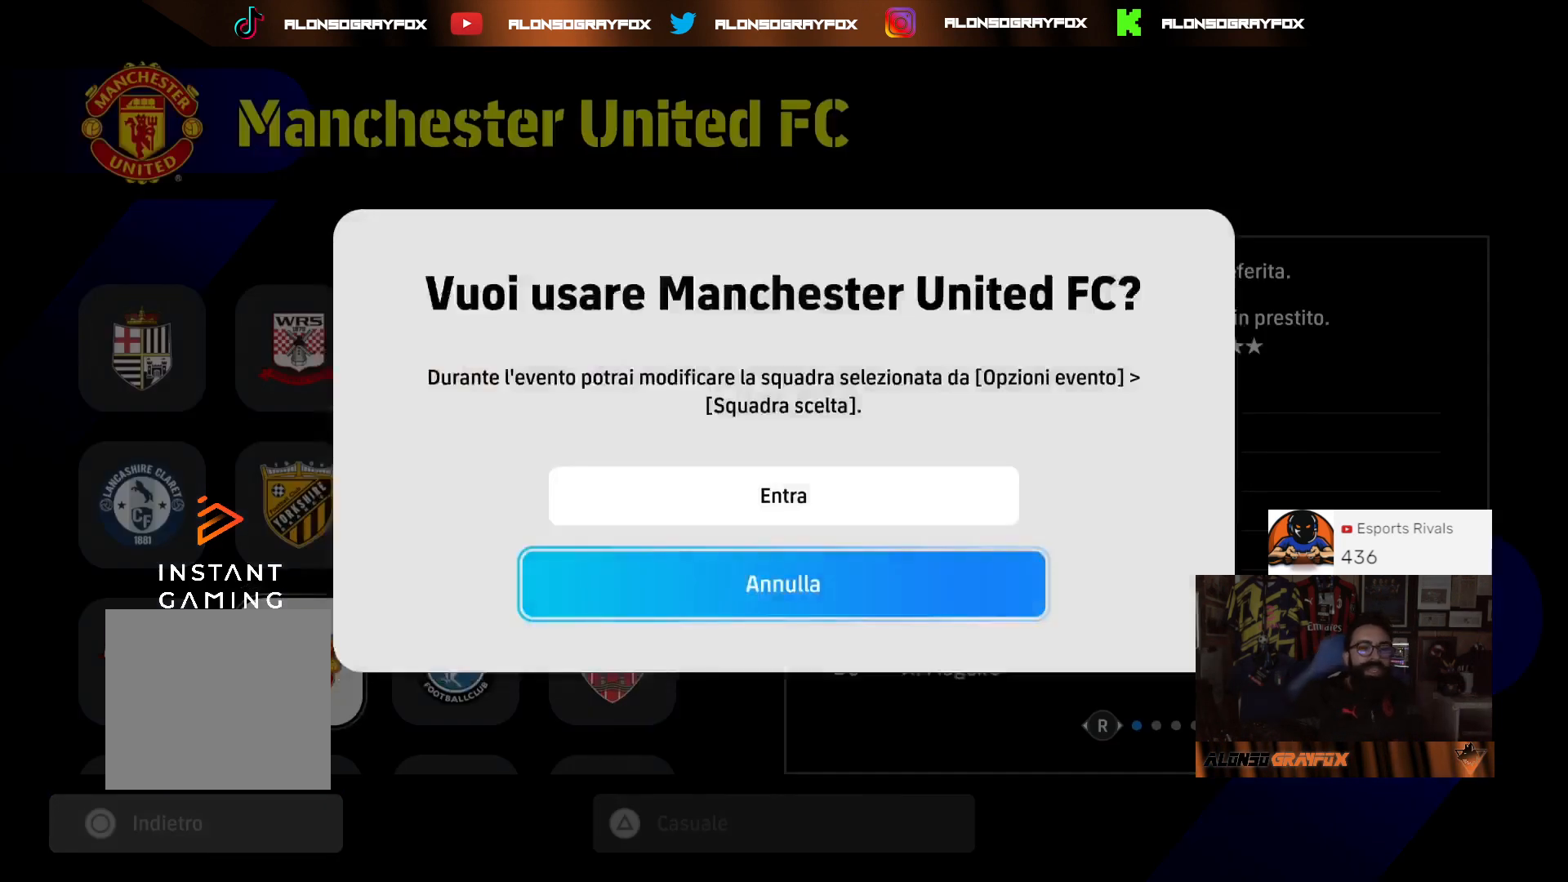
{"buttons": [], "left_stick": "center", "right_stick": "center", "events": [[133, "DPAD_UP", "down"], [233, "DPAD_UP", "up"], [333, "CROSS", "down"], [467, "CROSS", "up"]]}
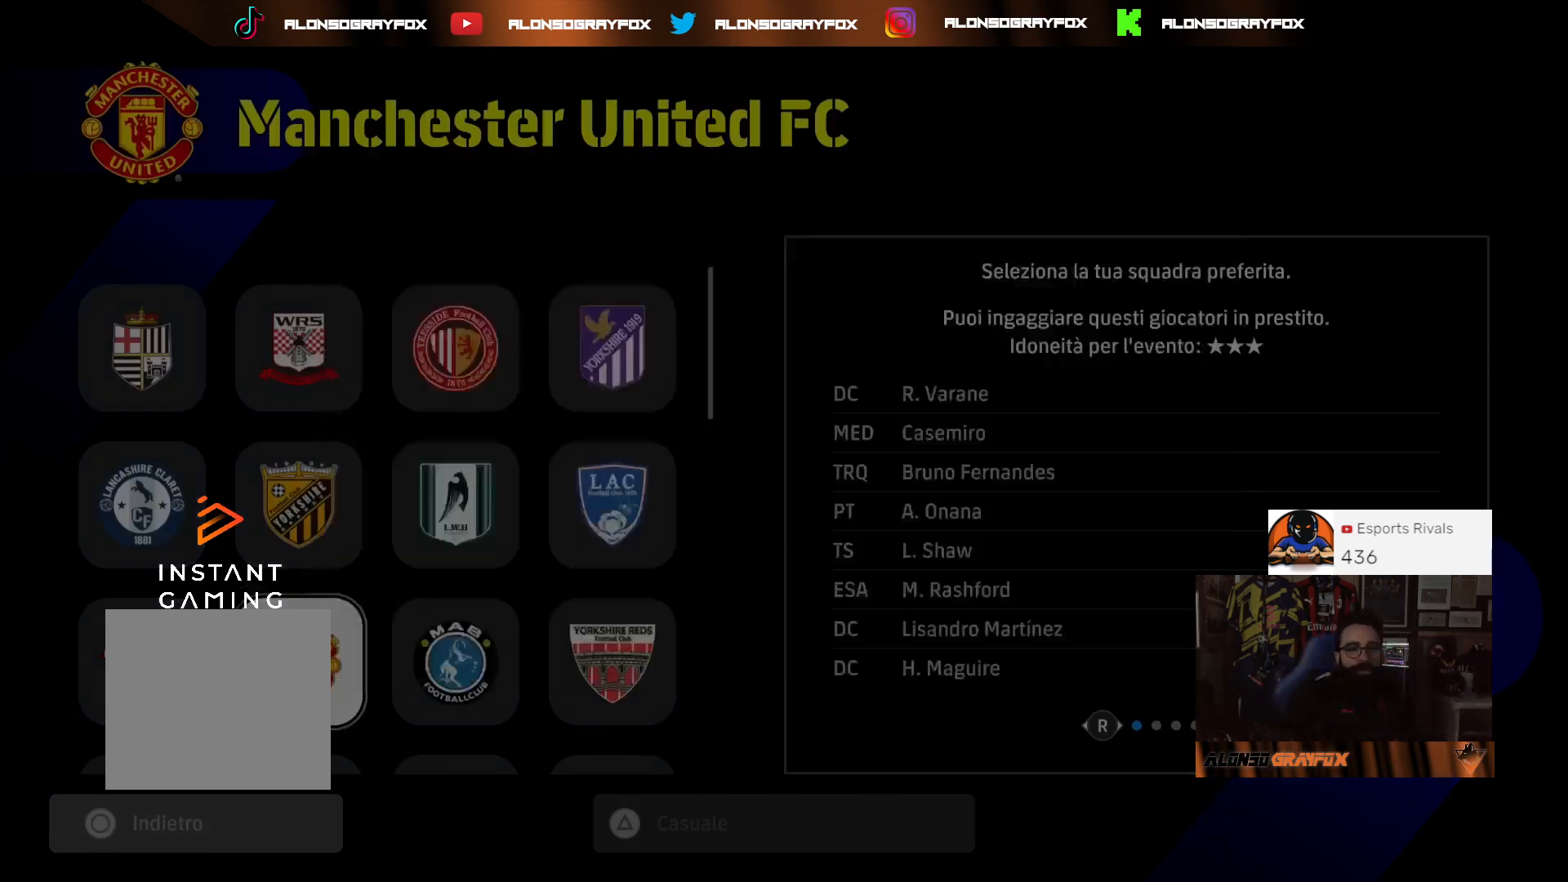
{"buttons": ["R1"], "left_stick": "center", "right_stick": "center", "events": [[400, "R1", "down"]]}
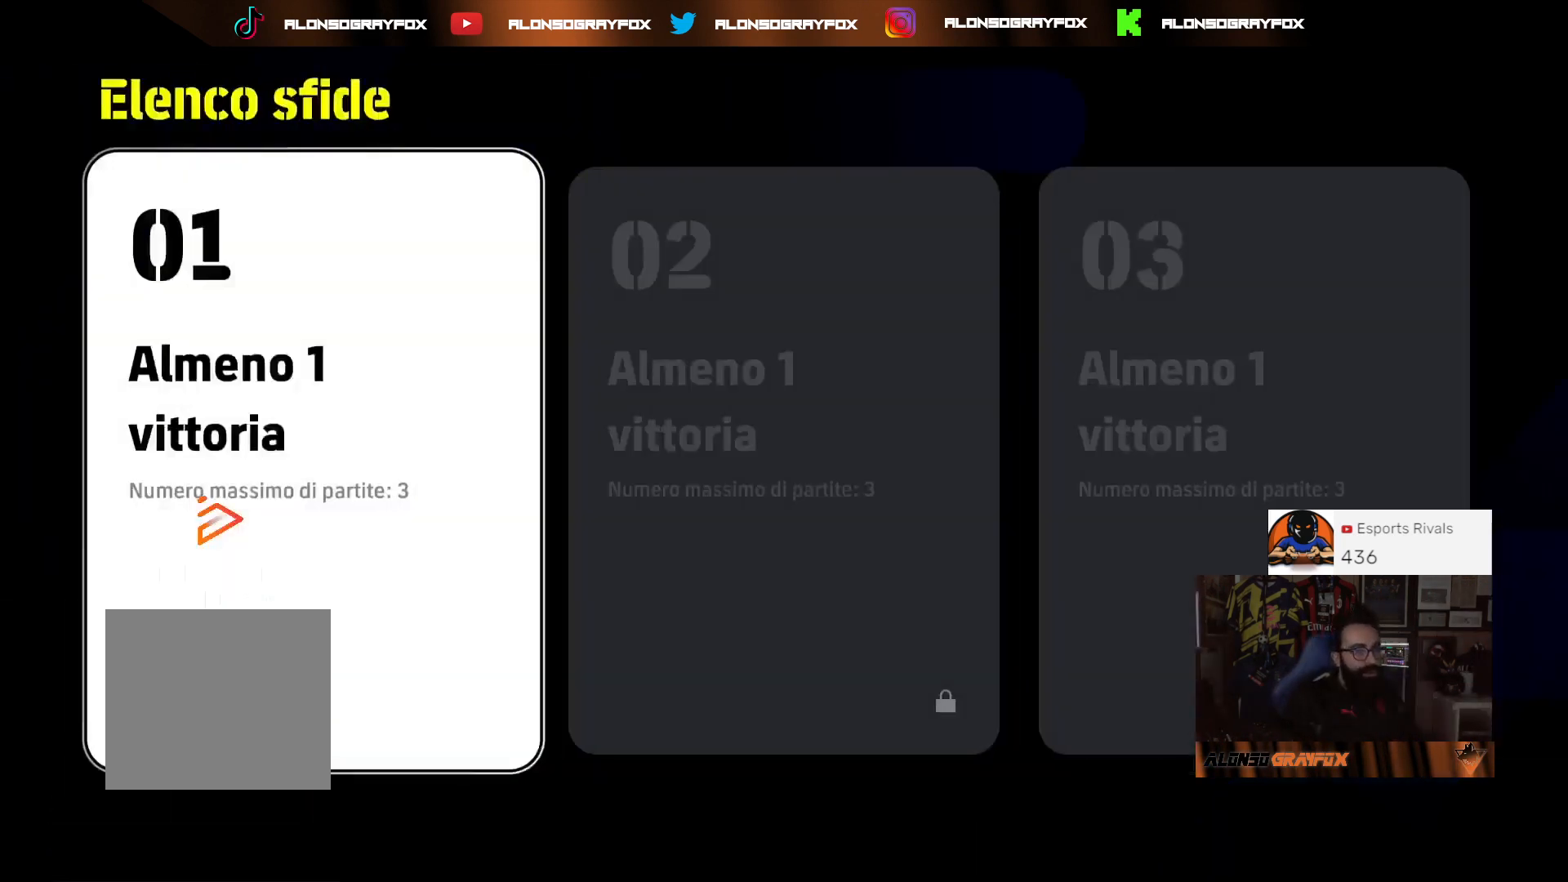
{"buttons": ["R1"], "left_stick": "center", "right_stick": "center", "events": []}
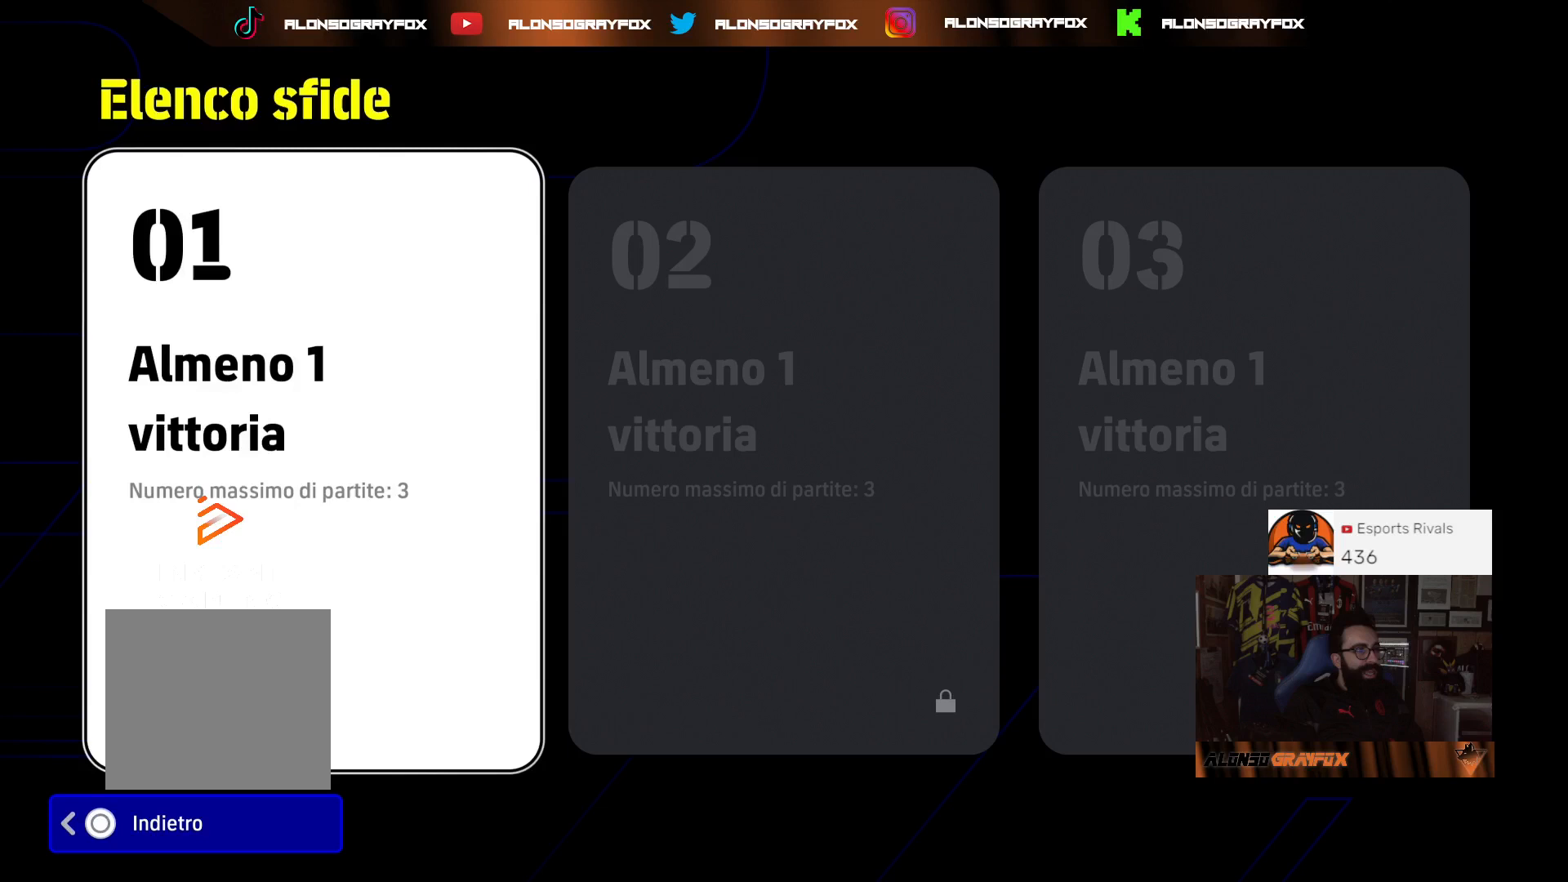
{"buttons": ["R1"], "left_stick": "center", "right_stick": "center", "events": []}
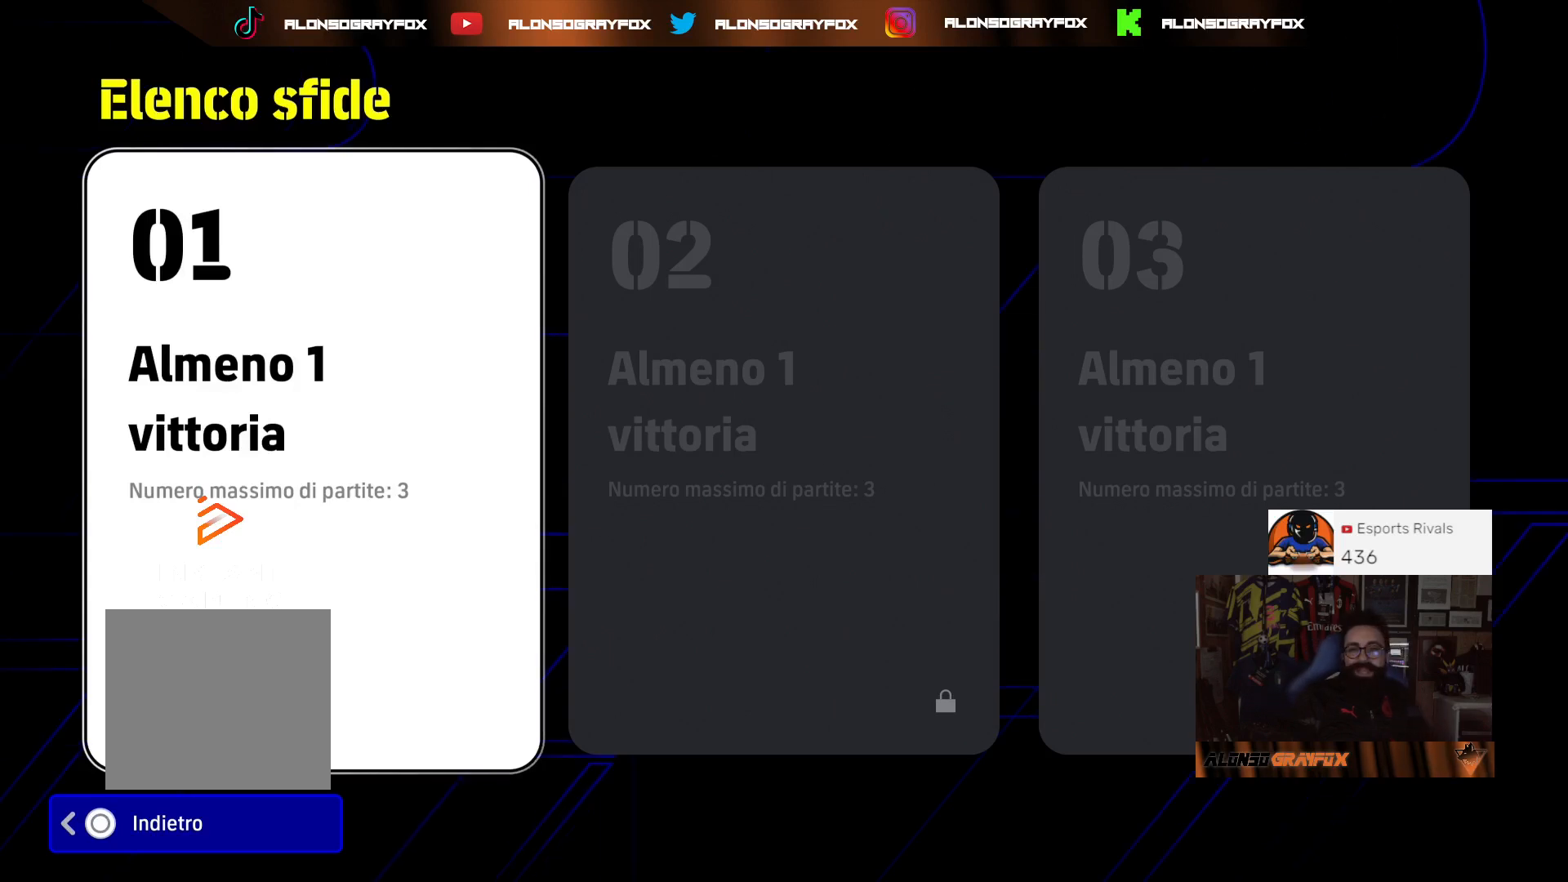
{"buttons": ["R1"], "left_stick": "center", "right_stick": "center", "events": []}
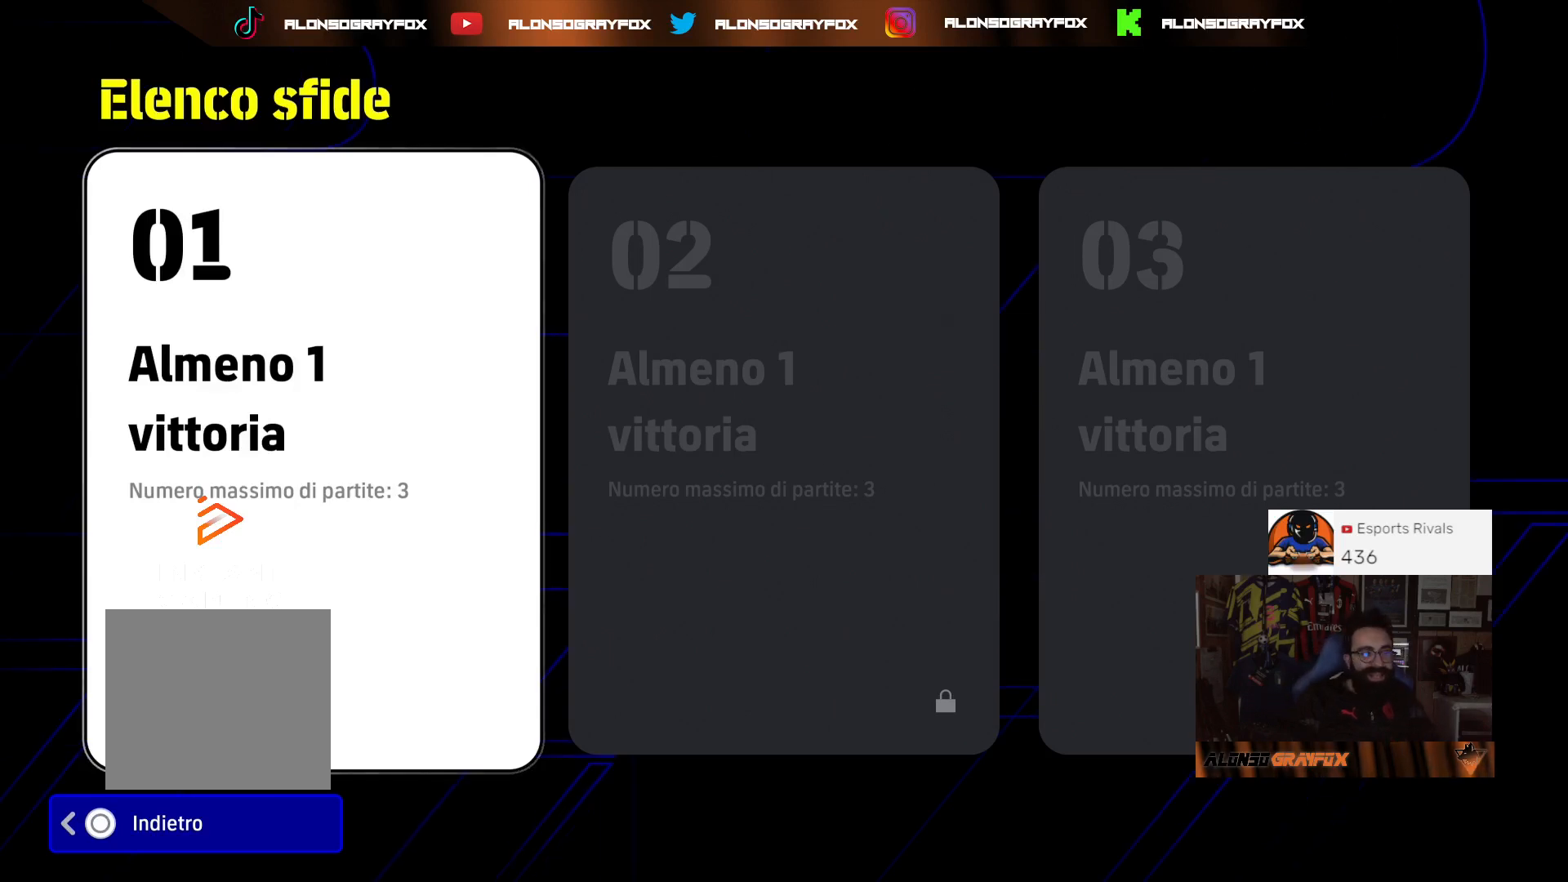
{"buttons": ["R1"], "left_stick": "center", "right_stick": "center", "events": []}
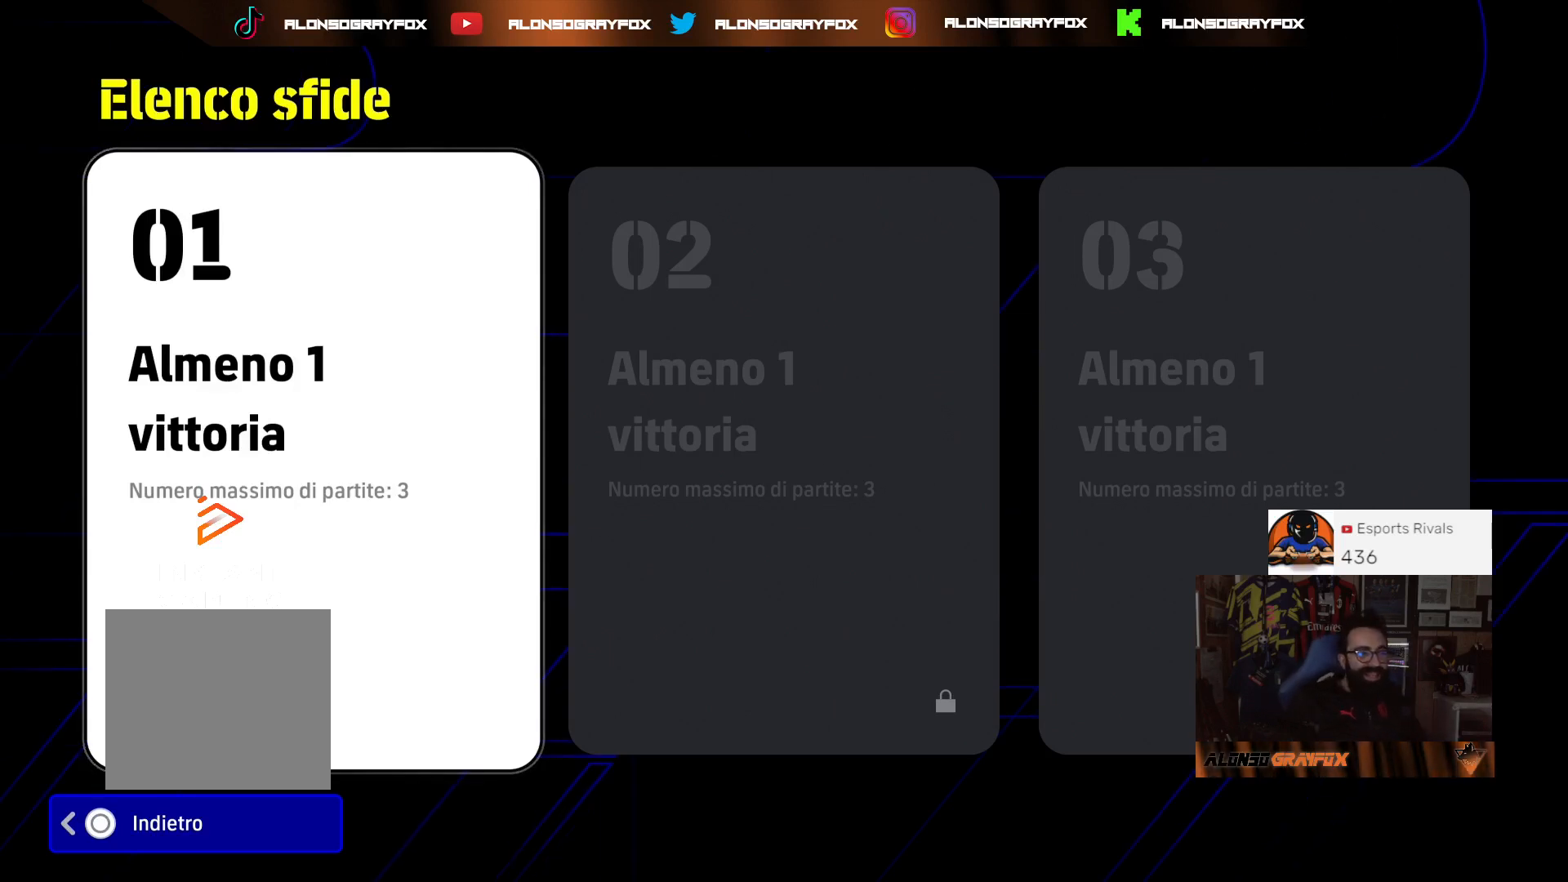
{"buttons": ["R1"], "left_stick": "center", "right_stick": "center", "events": []}
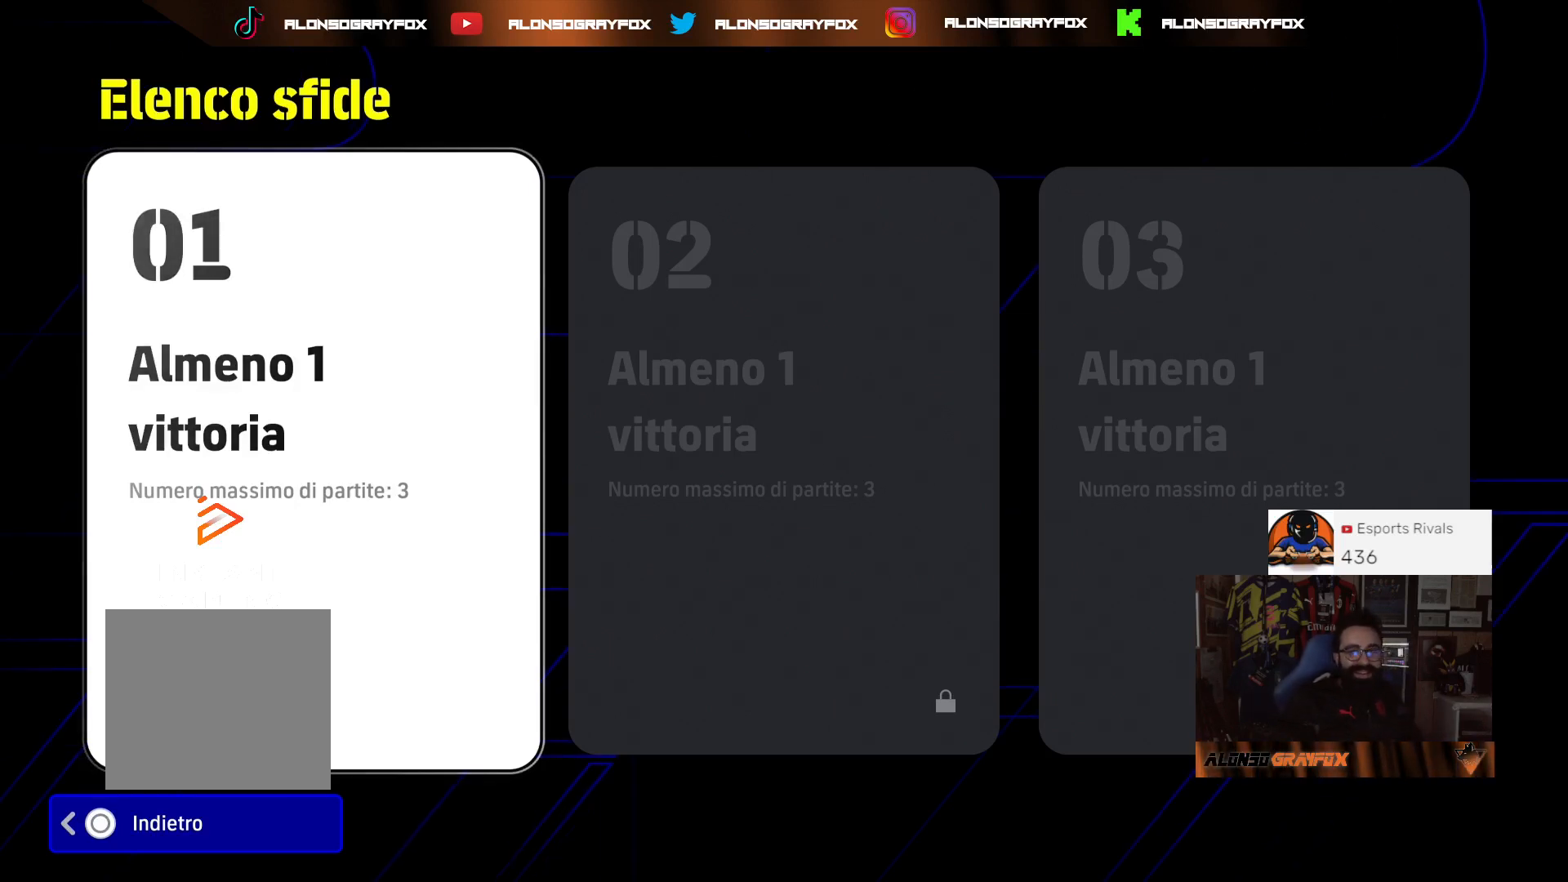
{"buttons": ["R1"], "left_stick": "center", "right_stick": "center", "events": [[233, "CROSS", "down"], [333, "CROSS", "up"]]}
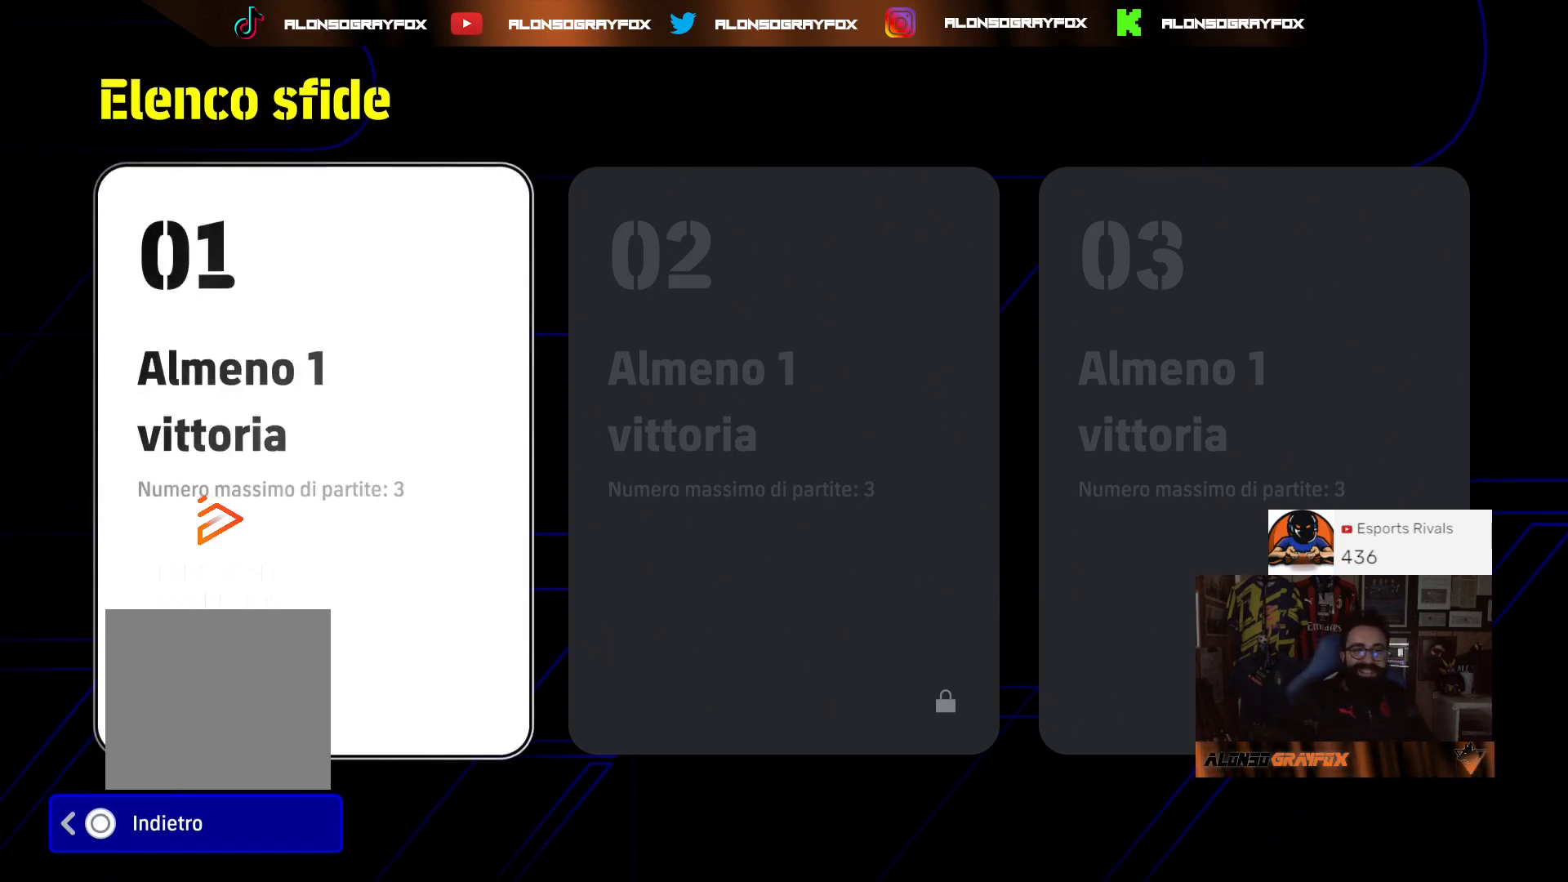
{"buttons": ["R1"], "left_stick": "center", "right_stick": "center", "events": []}
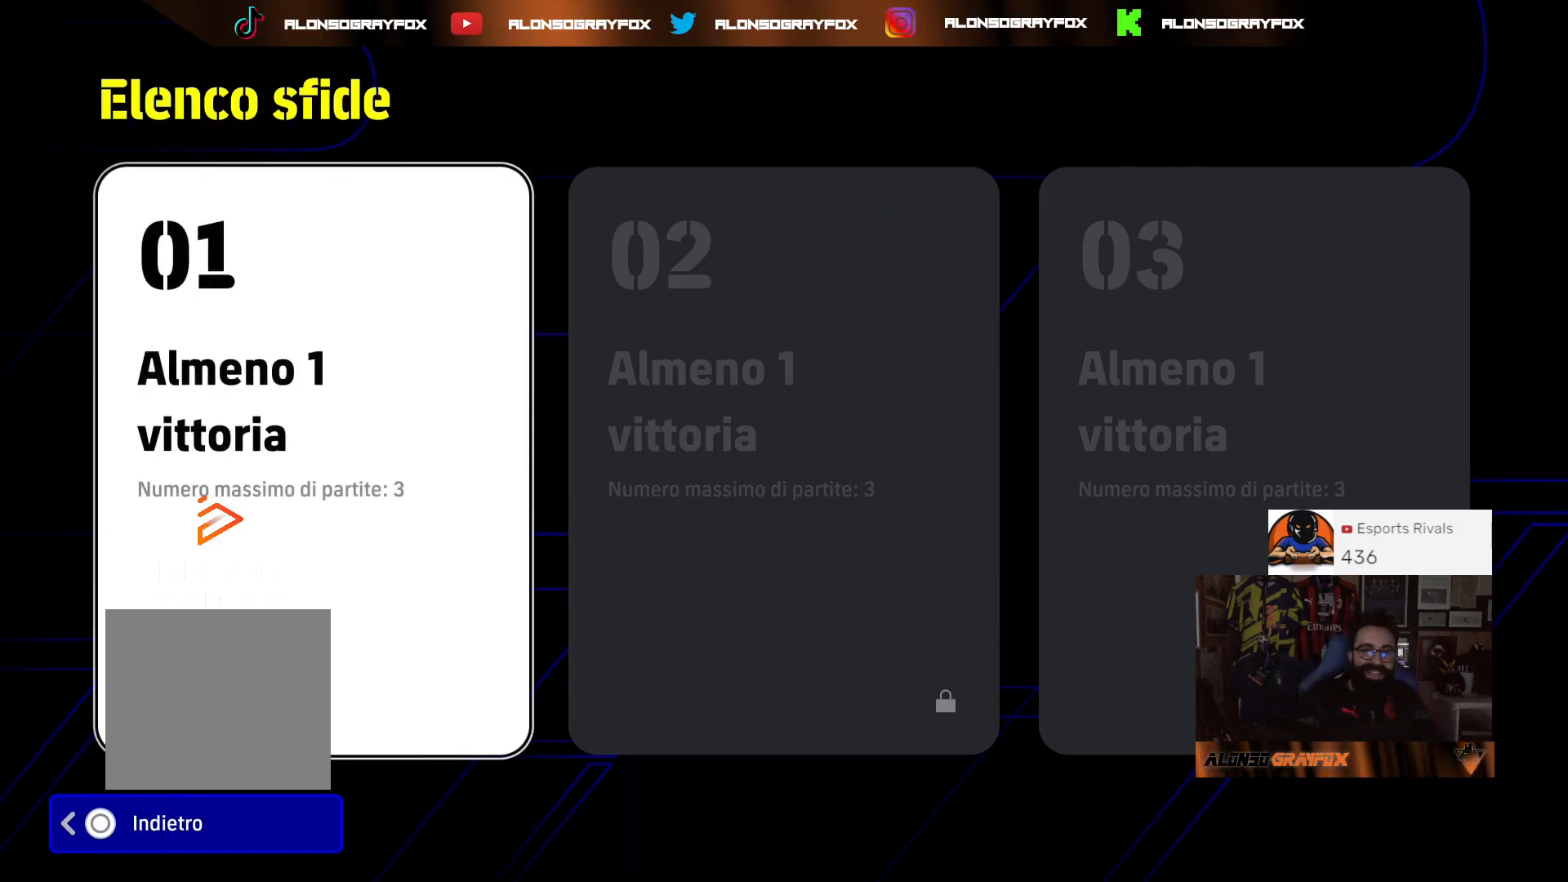
{"buttons": ["R1"], "left_stick": "center", "right_stick": "center", "events": []}
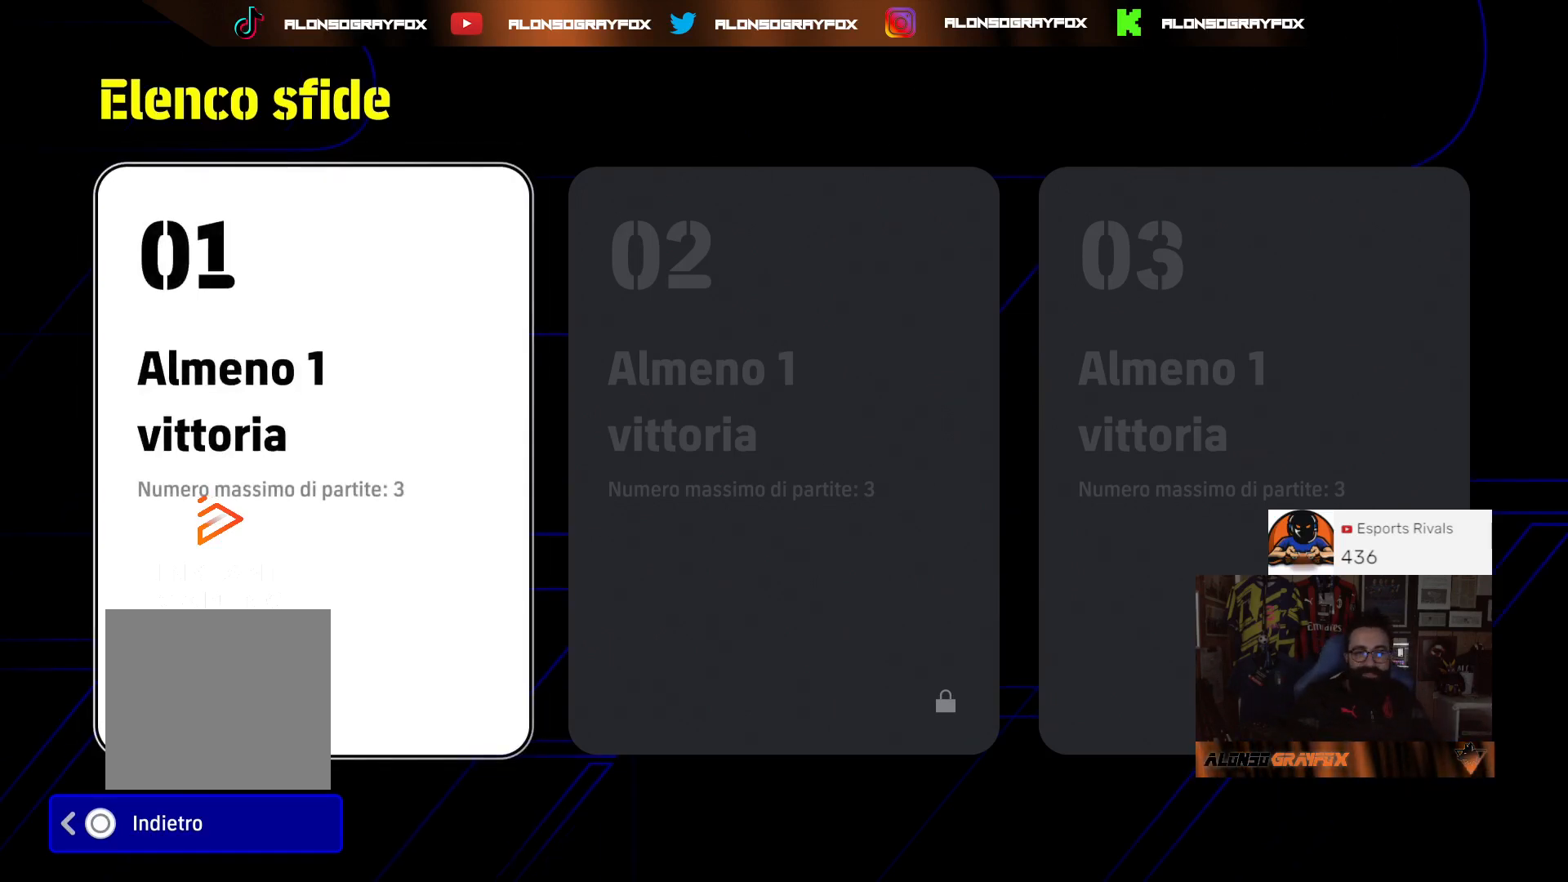
{"buttons": [], "left_stick": "center", "right_stick": "center", "events": [[200, "R1", "up"]]}
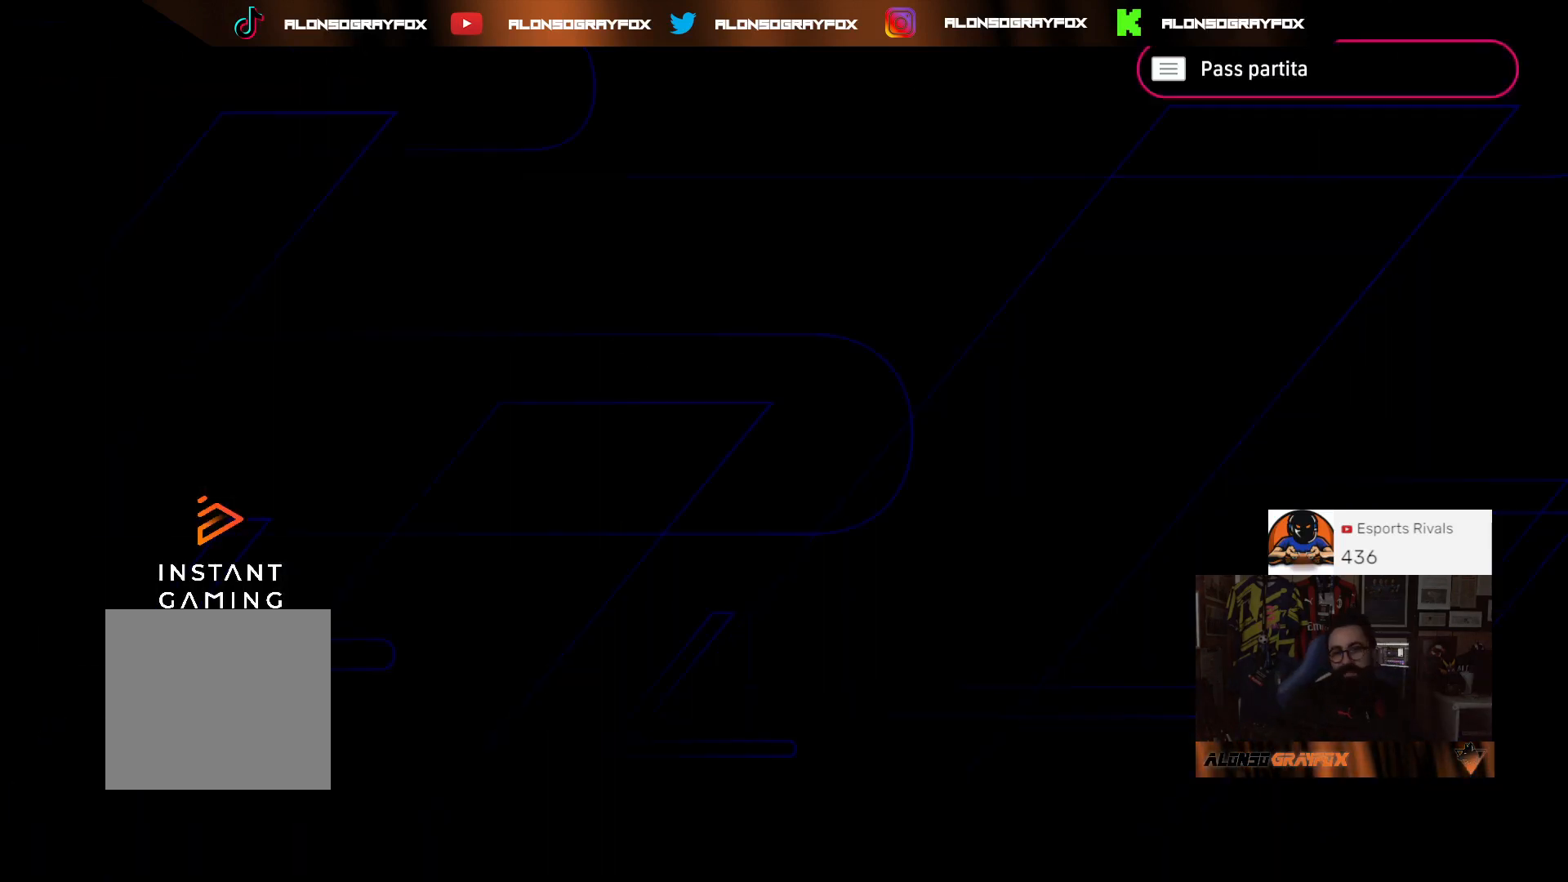
{"buttons": [], "left_stick": "center", "right_stick": "center", "events": []}
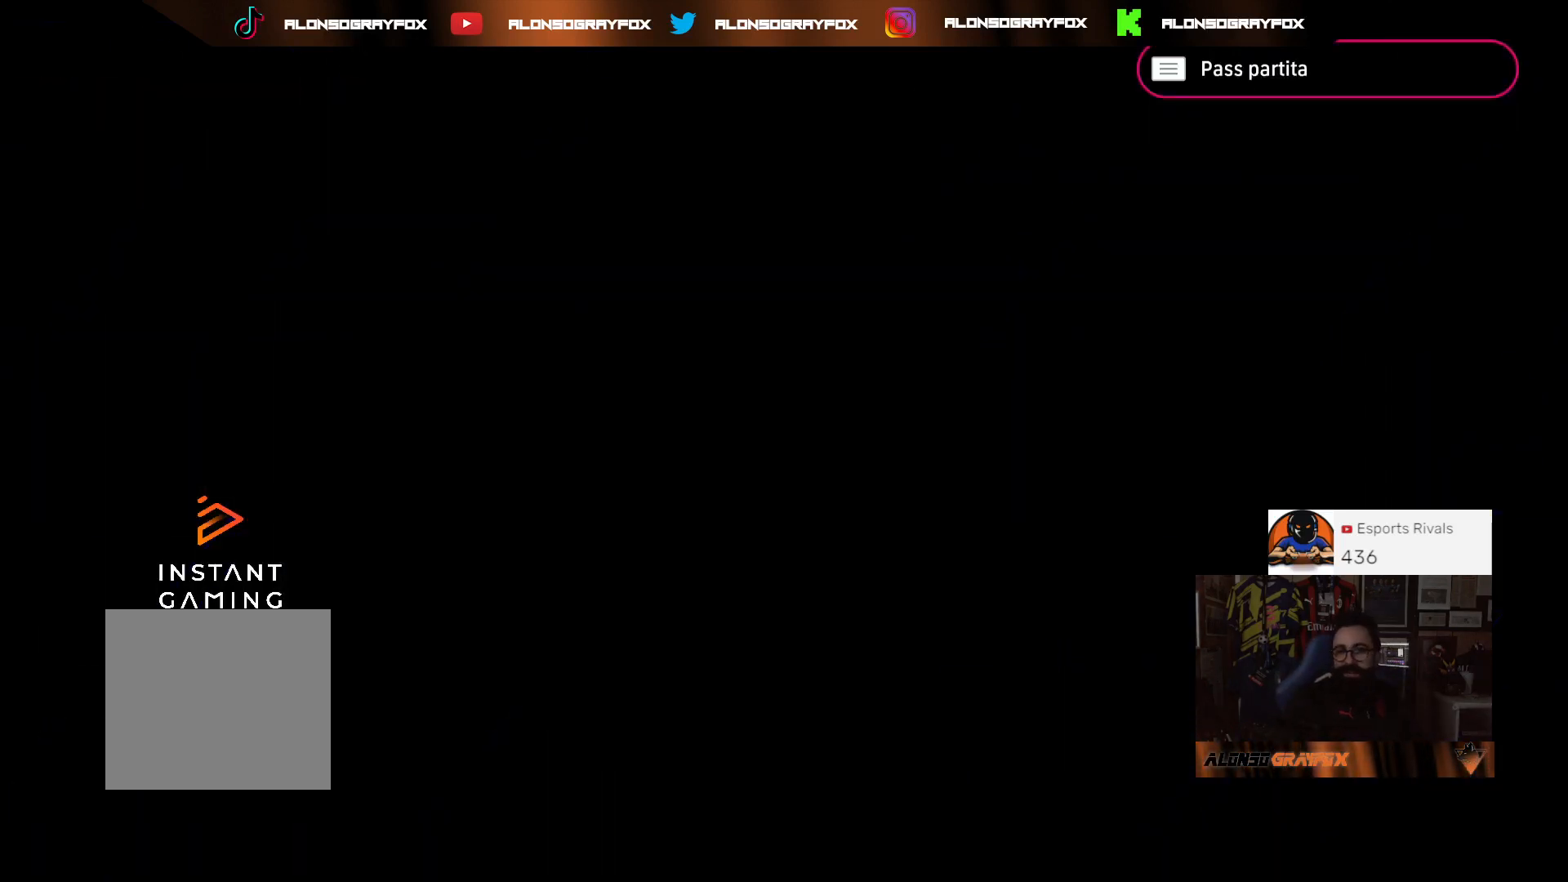
{"buttons": [], "left_stick": "center", "right_stick": "center", "events": []}
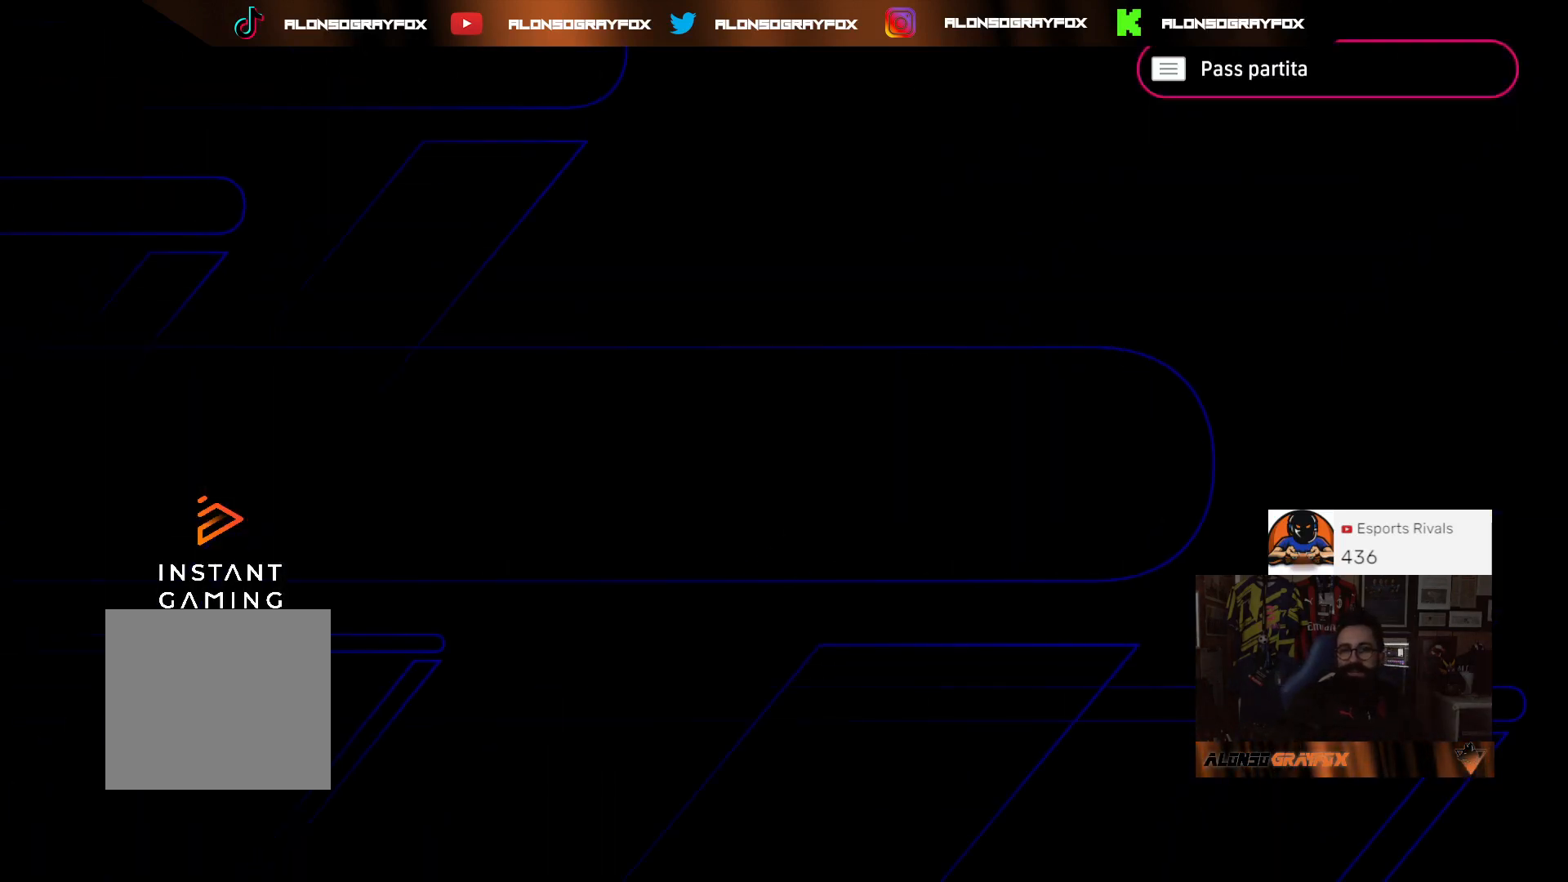
{"buttons": [], "left_stick": "center", "right_stick": "center", "events": []}
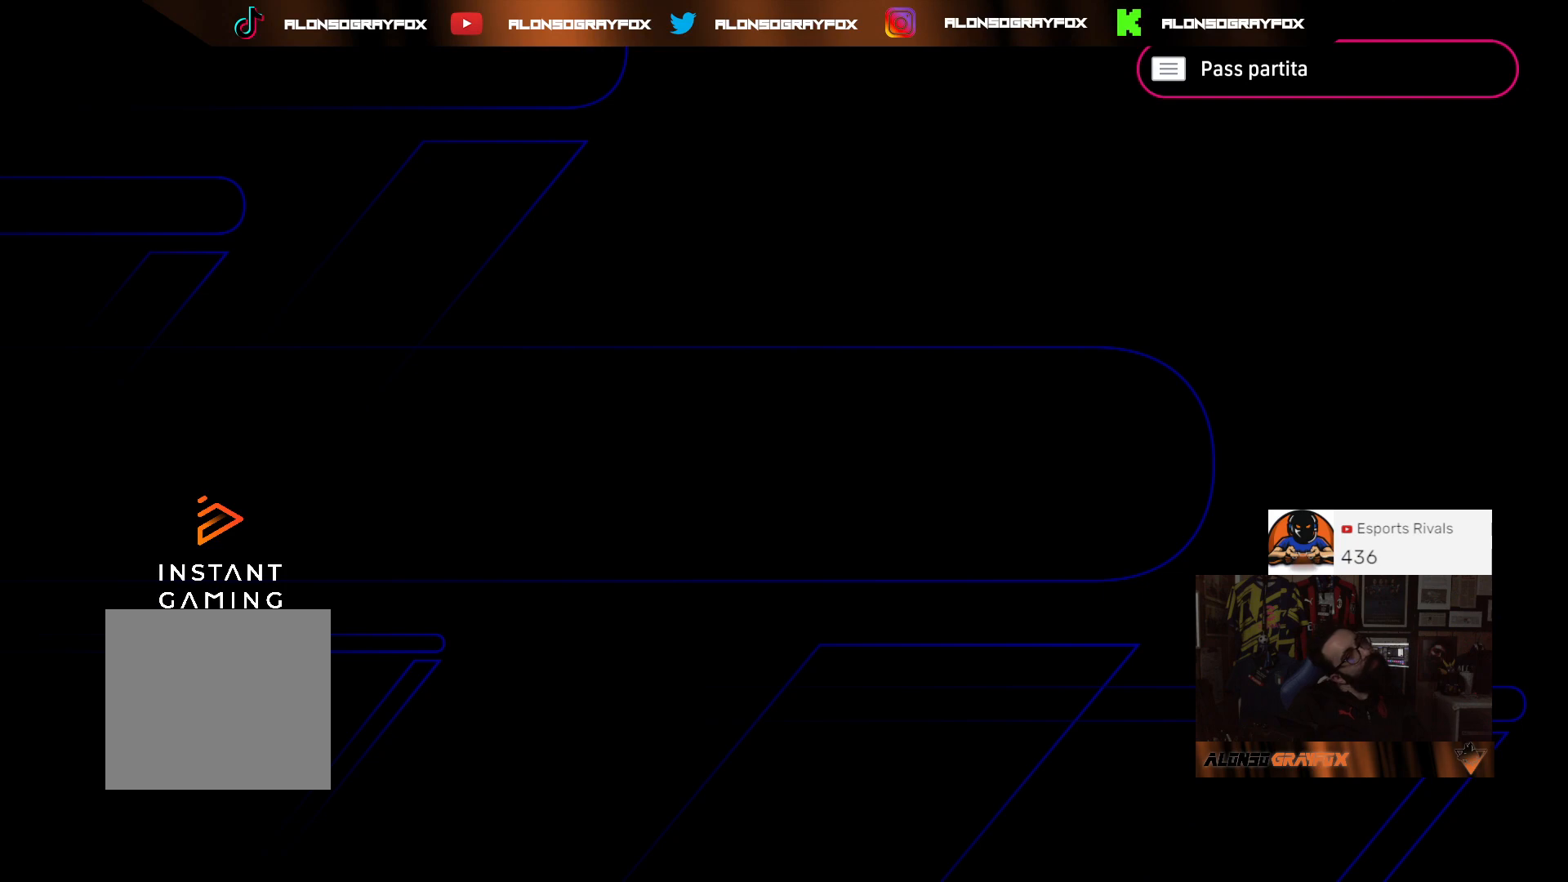
{"buttons": [], "left_stick": "center", "right_stick": "center", "events": []}
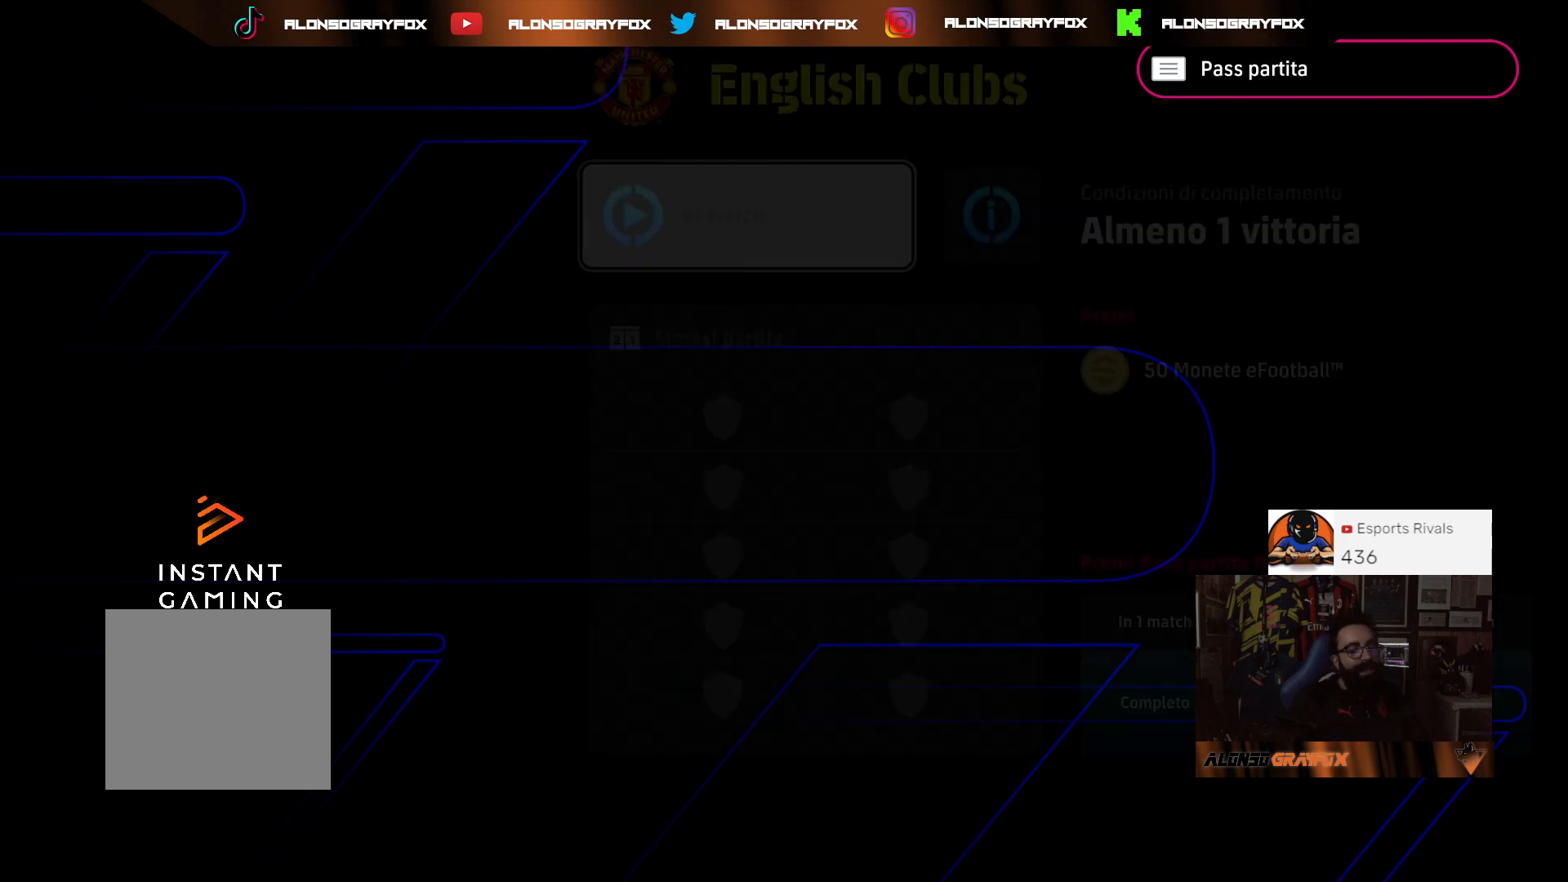
{"buttons": [], "left_stick": "center", "right_stick": "center", "events": []}
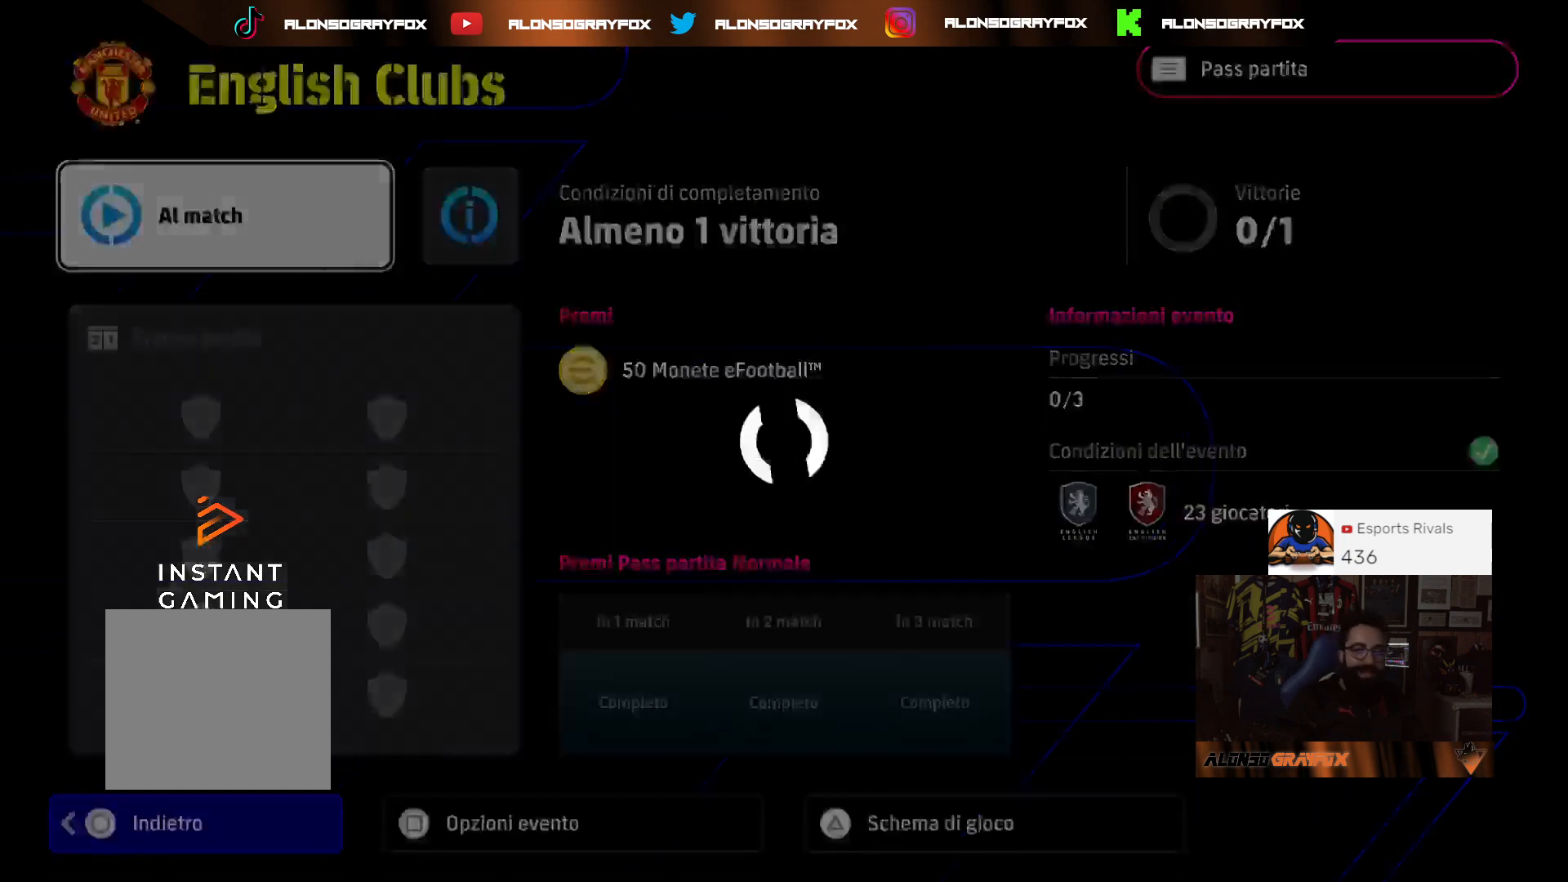
{"buttons": [], "left_stick": "center", "right_stick": "center", "events": []}
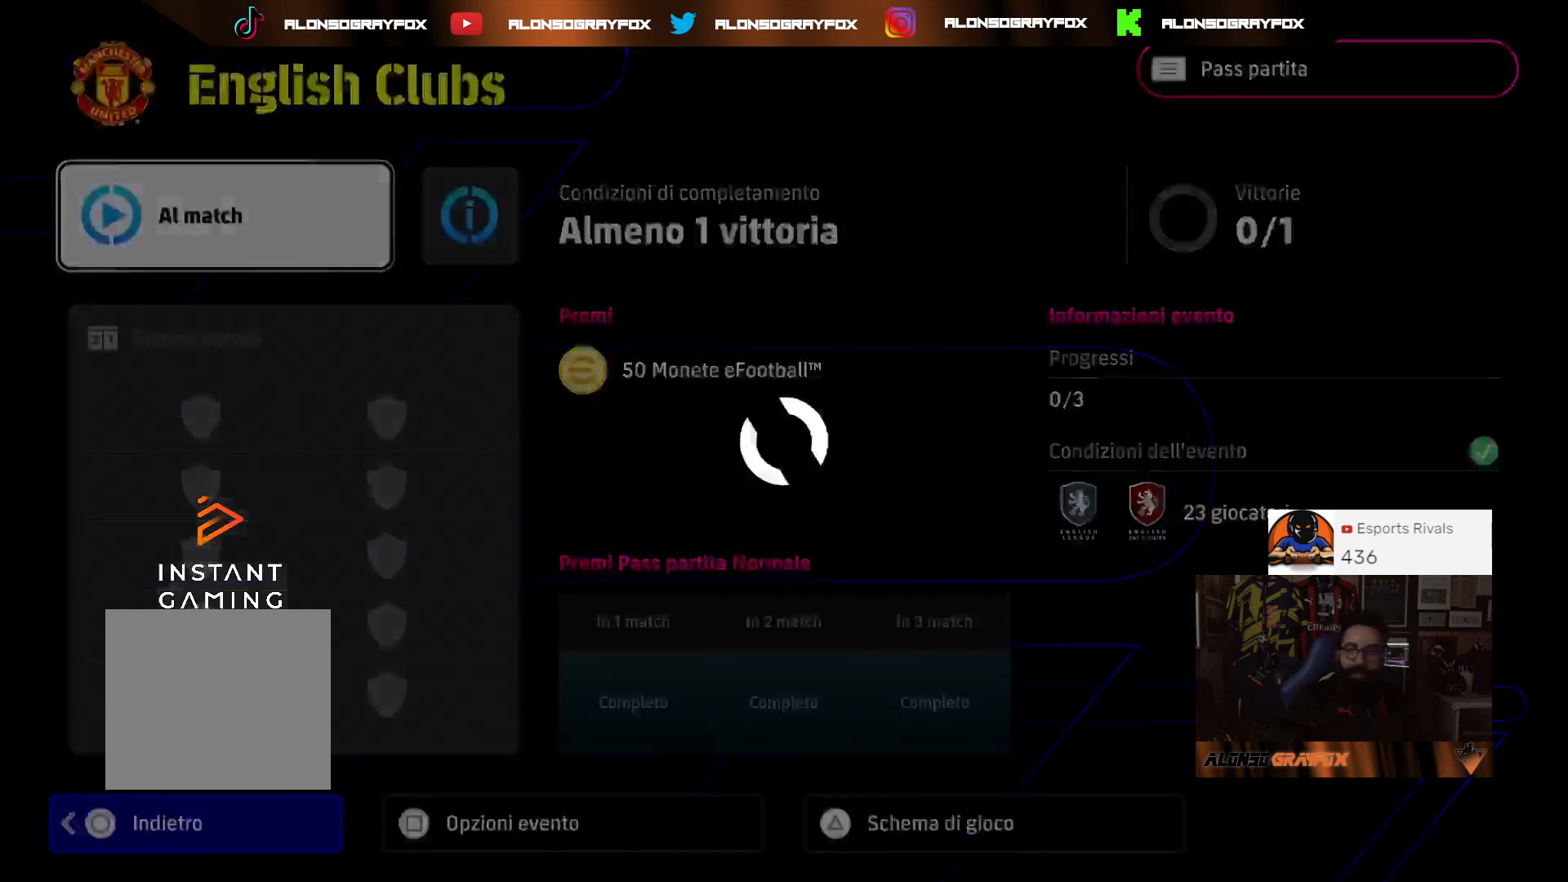
{"buttons": [], "left_stick": "center", "right_stick": "center", "events": []}
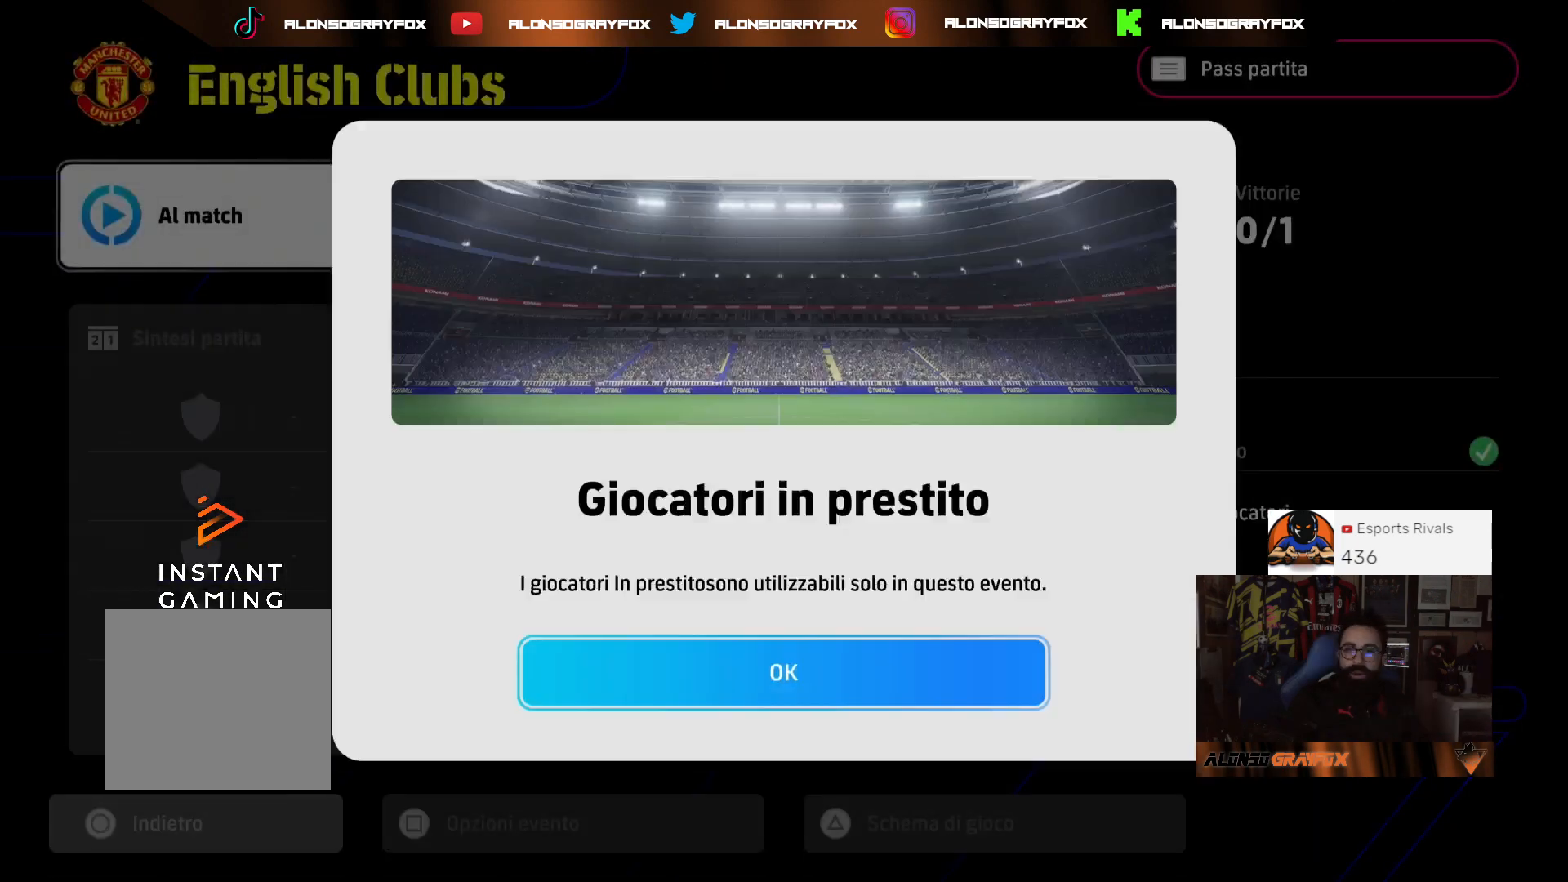
{"buttons": ["CROSS"], "left_stick": "center", "right_stick": "center", "events": [[467, "CROSS", "down"]]}